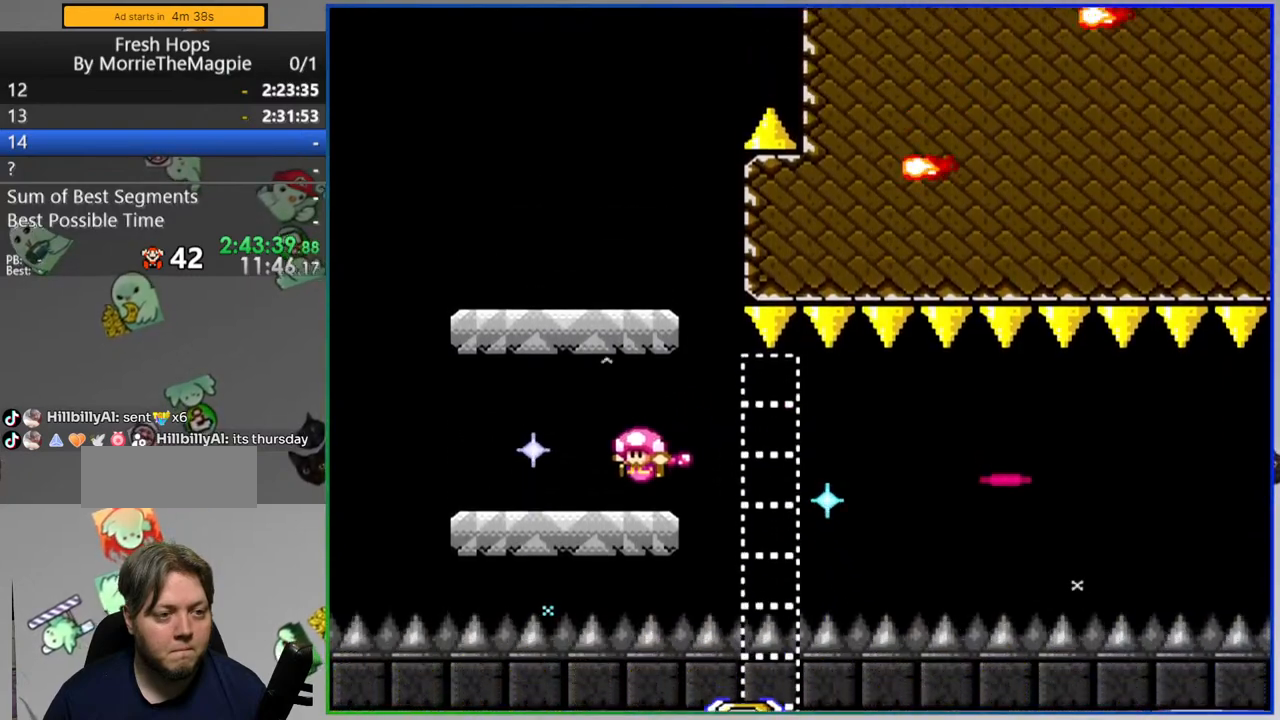
Gameplay with a controller (Nintendo layout); each line is a JSON object with the inputs held at the frame after it. "events" lists button and stick changes between this image and that frame as [ms after this image, input, new state], when the widget could be followed in between. Not read: B L3 R3 START.
{"buttons": ["A", "Y", "DPAD_LEFT"], "events": [[433, "DPAD_RIGHT", "up"], [450, "A", "down"], [483, "DPAD_LEFT", "down"]]}
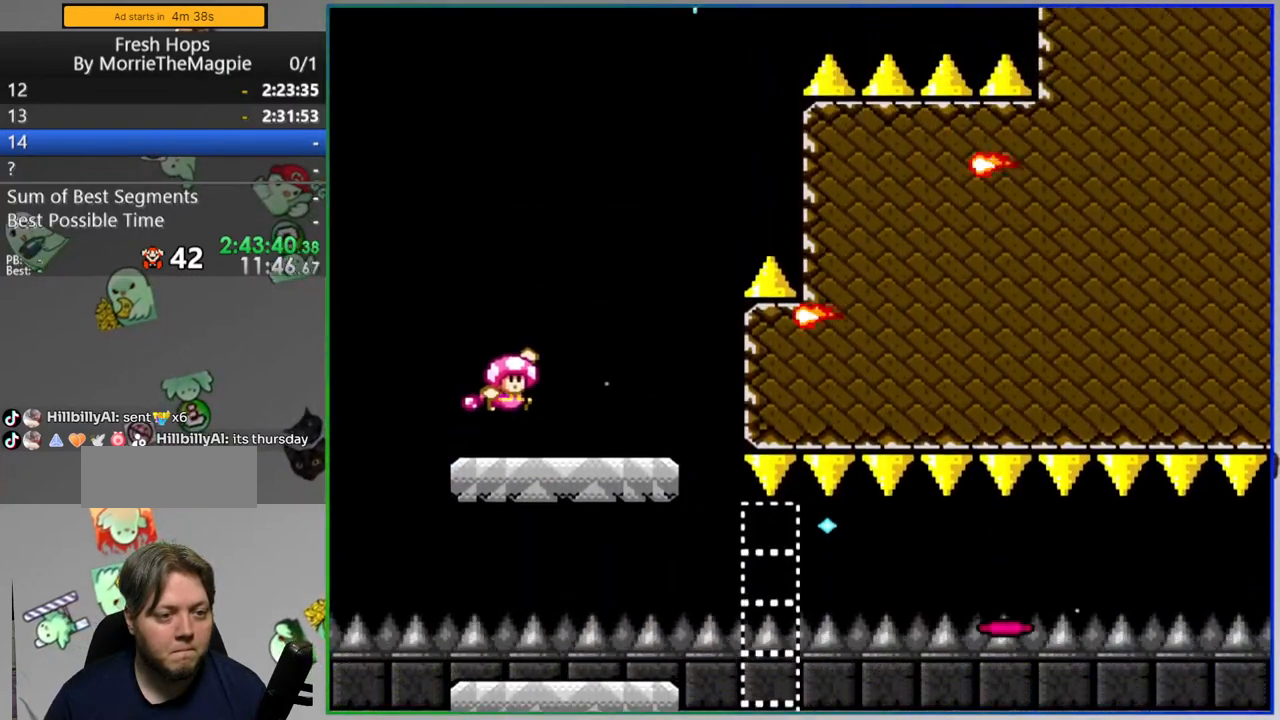
{"buttons": ["A", "Y", "DPAD_LEFT"], "events": [[167, "DPAD_LEFT", "up"], [183, "DPAD_RIGHT", "down"], [267, "A", "up"], [333, "DPAD_RIGHT", "up"], [400, "DPAD_LEFT", "down"], [417, "A", "down"]]}
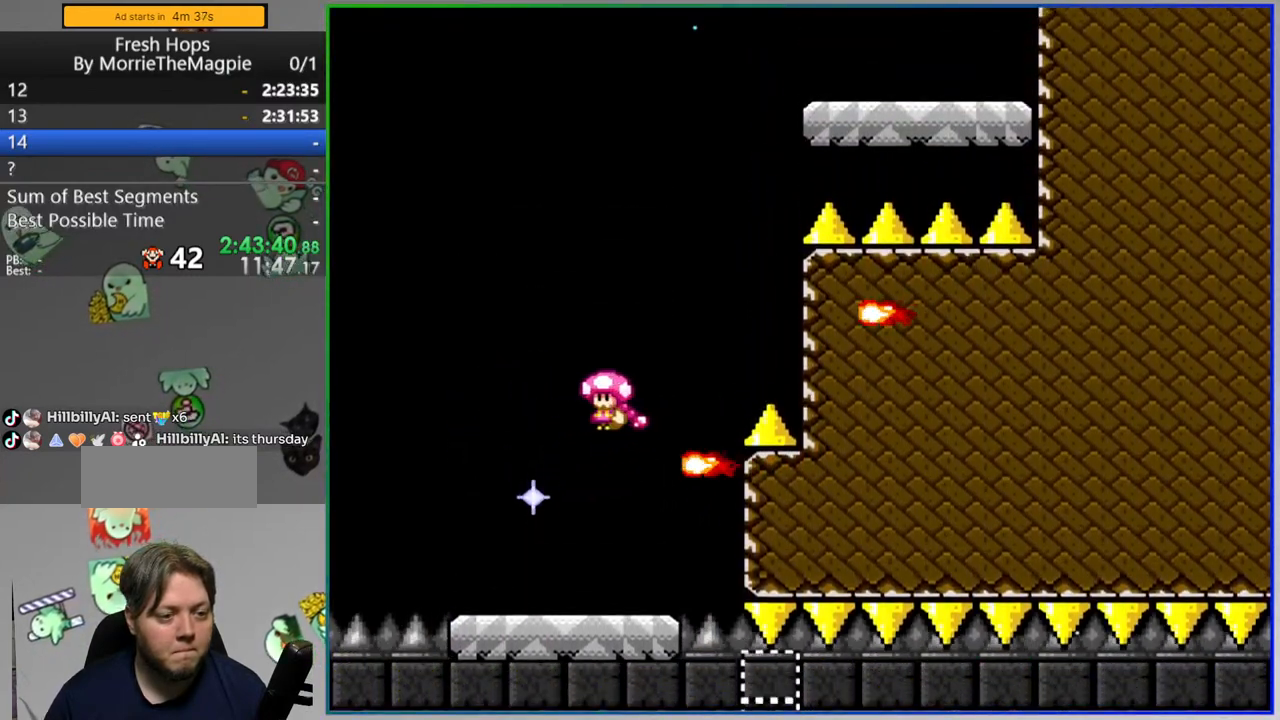
{"buttons": ["Y"], "events": [[133, "DPAD_LEFT", "up"], [167, "DPAD_RIGHT", "down"], [283, "A", "up"], [483, "DPAD_RIGHT", "up"]]}
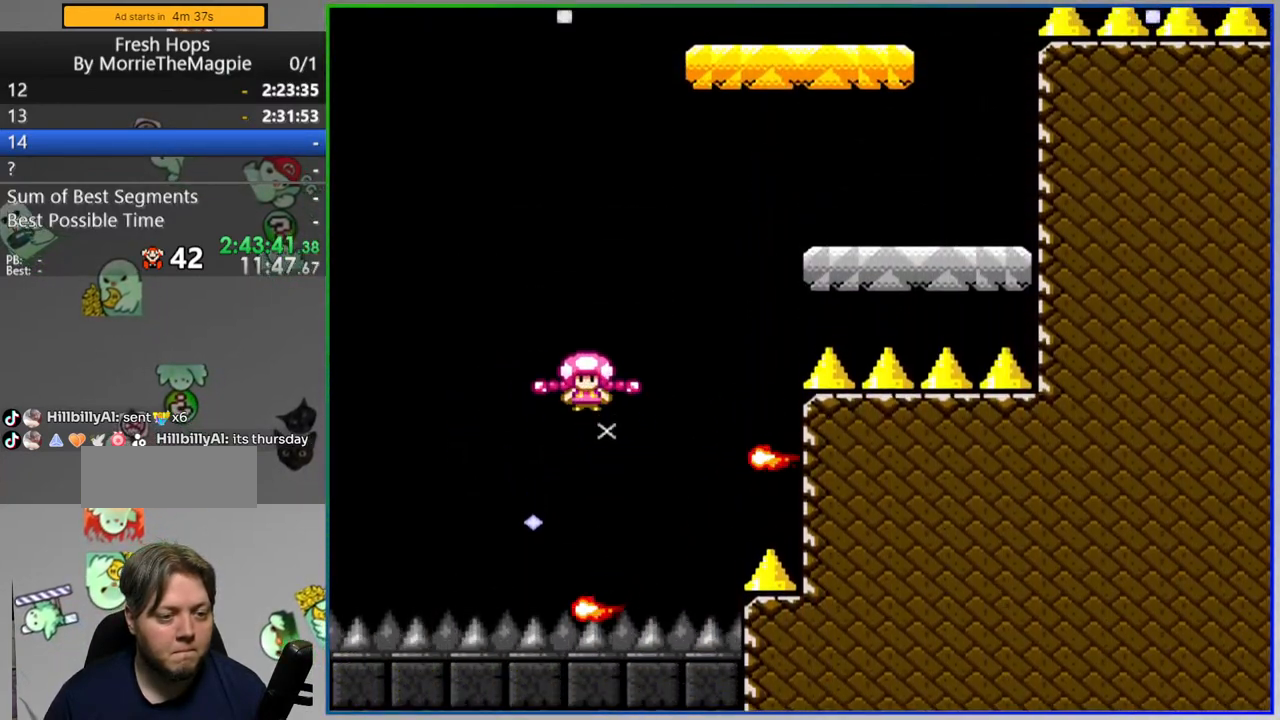
{"buttons": ["A", "Y", "DPAD_RIGHT"]}
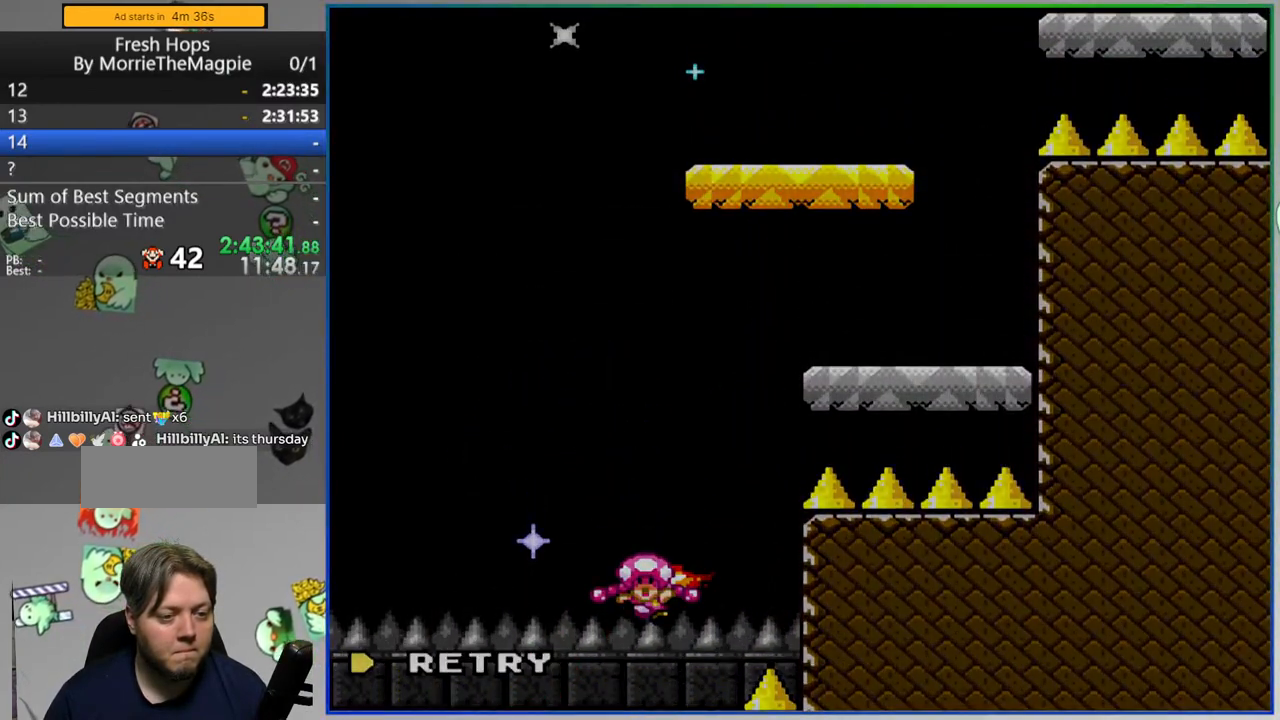
{"buttons": ["A"], "events": [[50, "DPAD_RIGHT", "up"], [100, "A", "up"], [117, "Y", "up"], [483, "A", "down"]]}
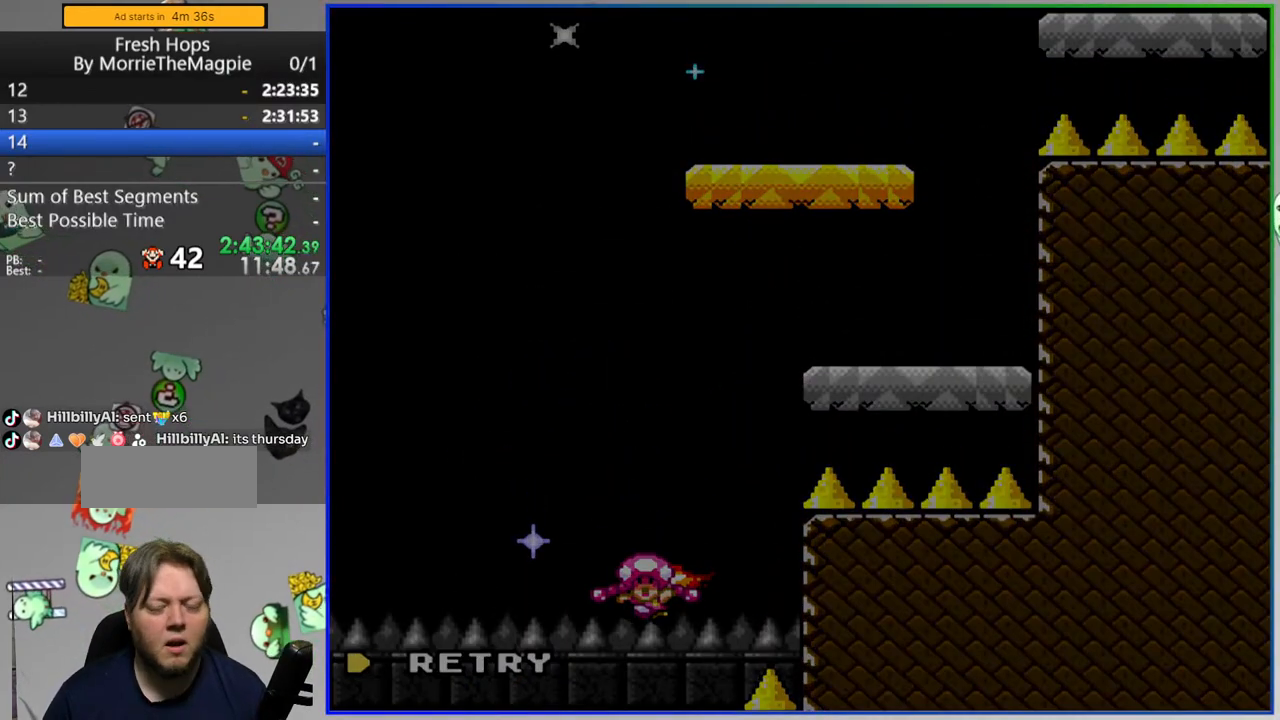
{"buttons": [], "events": [[67, "A", "up"], [150, "A", "down"], [233, "A", "up"]]}
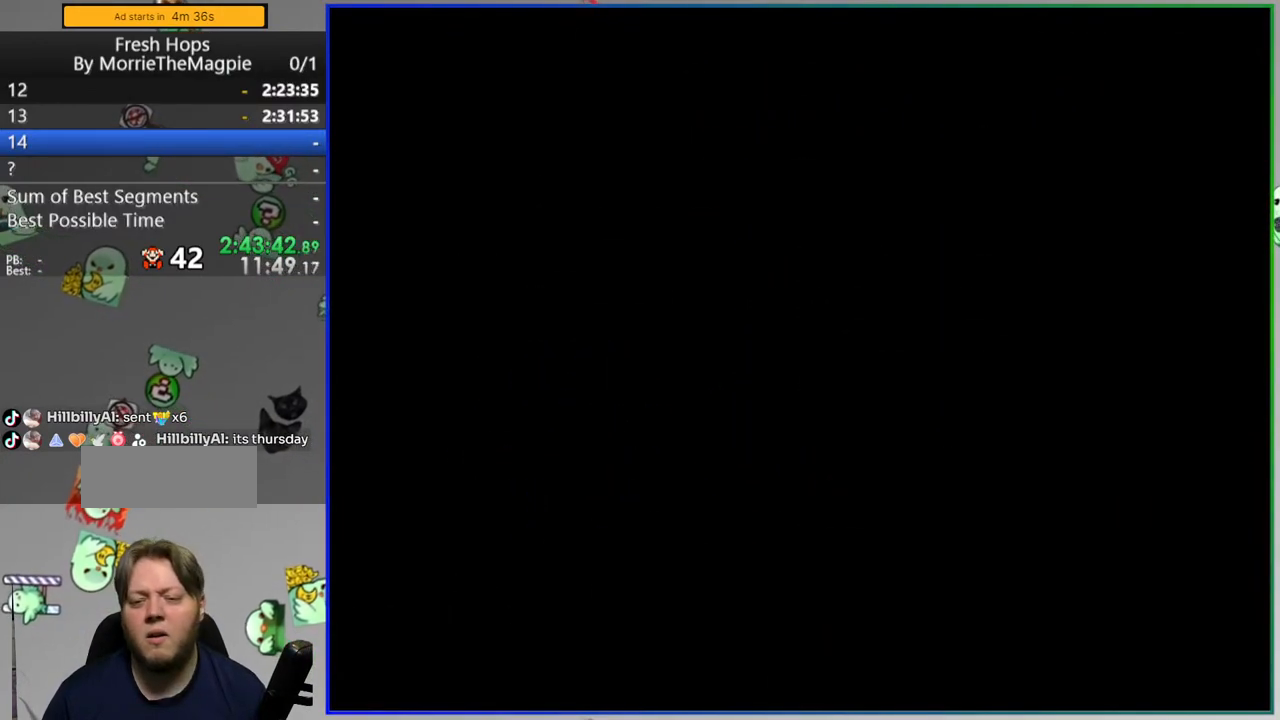
{"buttons": [], "events": []}
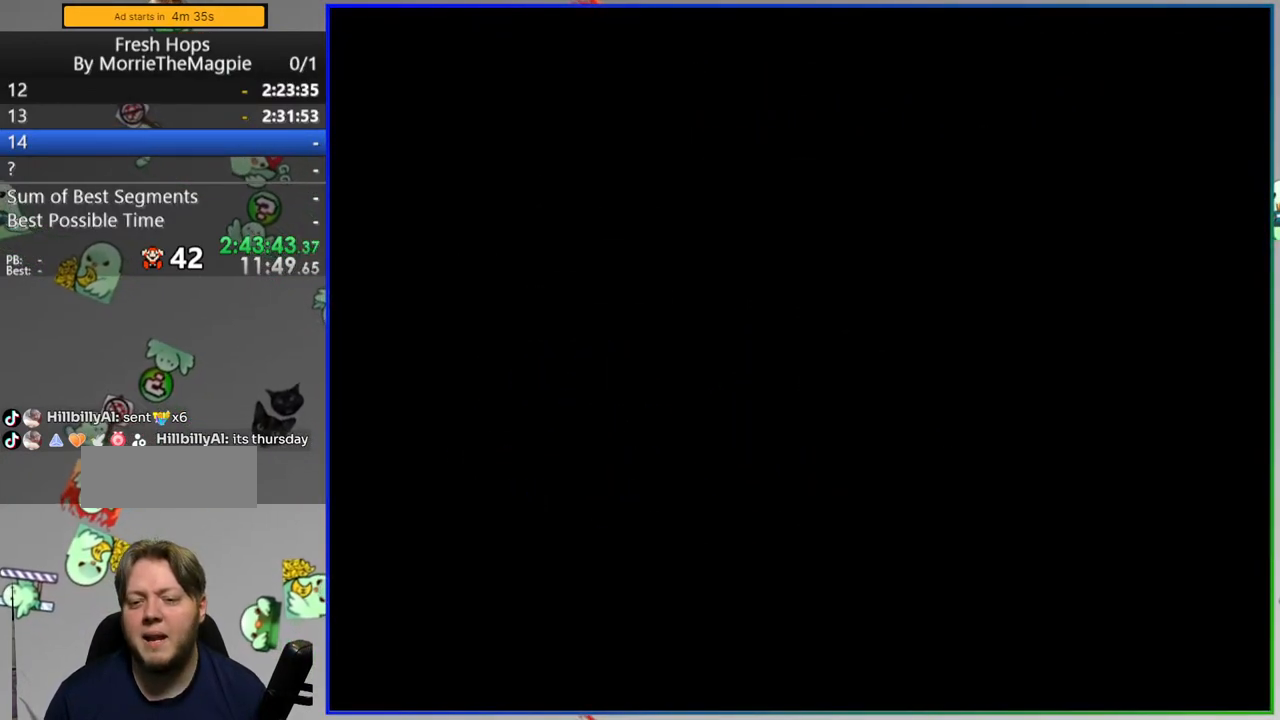
{"buttons": [], "events": []}
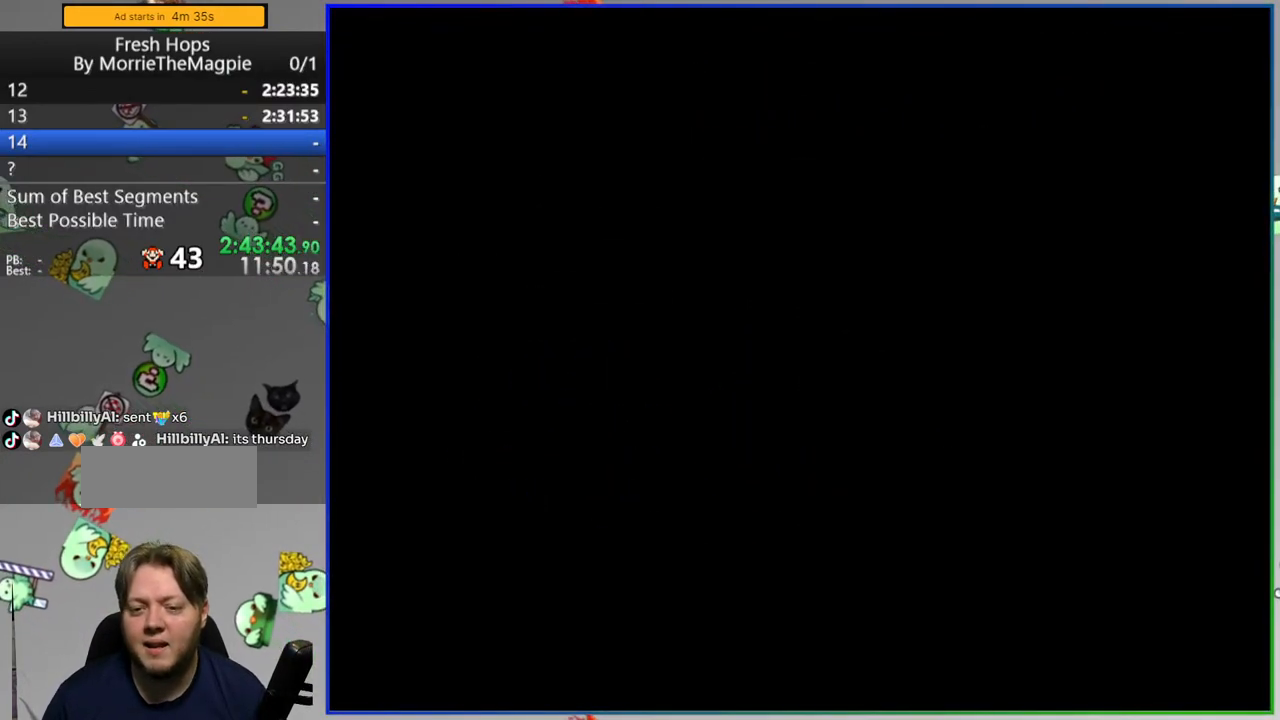
{"buttons": ["Y"], "events": [[133, "Y", "down"]]}
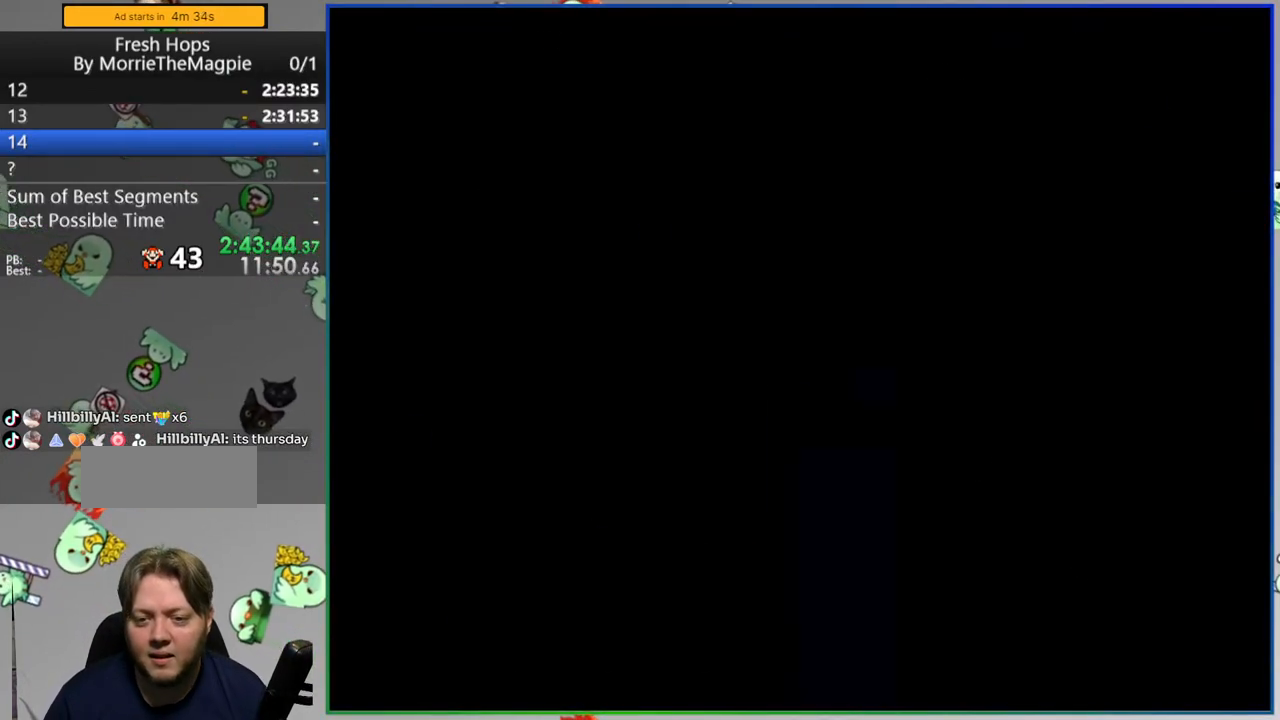
{"buttons": ["Y"], "events": []}
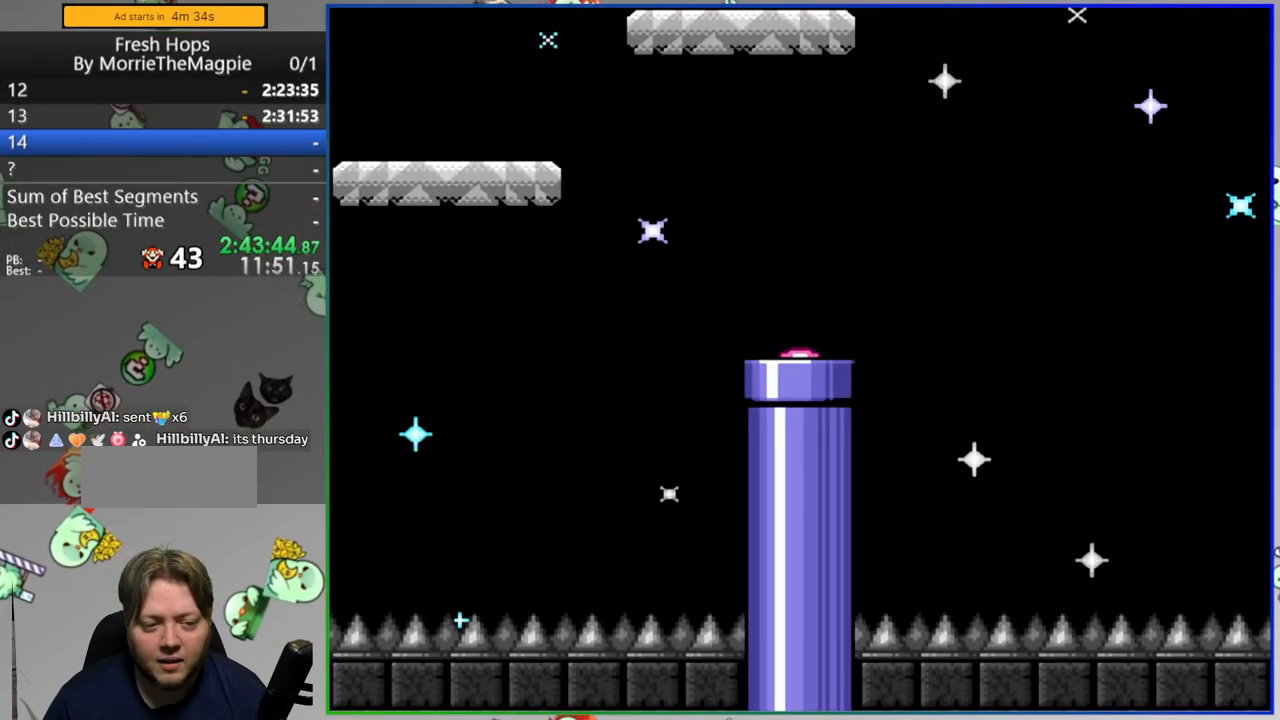
{"buttons": ["A", "Y", "DPAD_LEFT"], "events": [[50, "DPAD_LEFT", "down"], [267, "A", "down"]]}
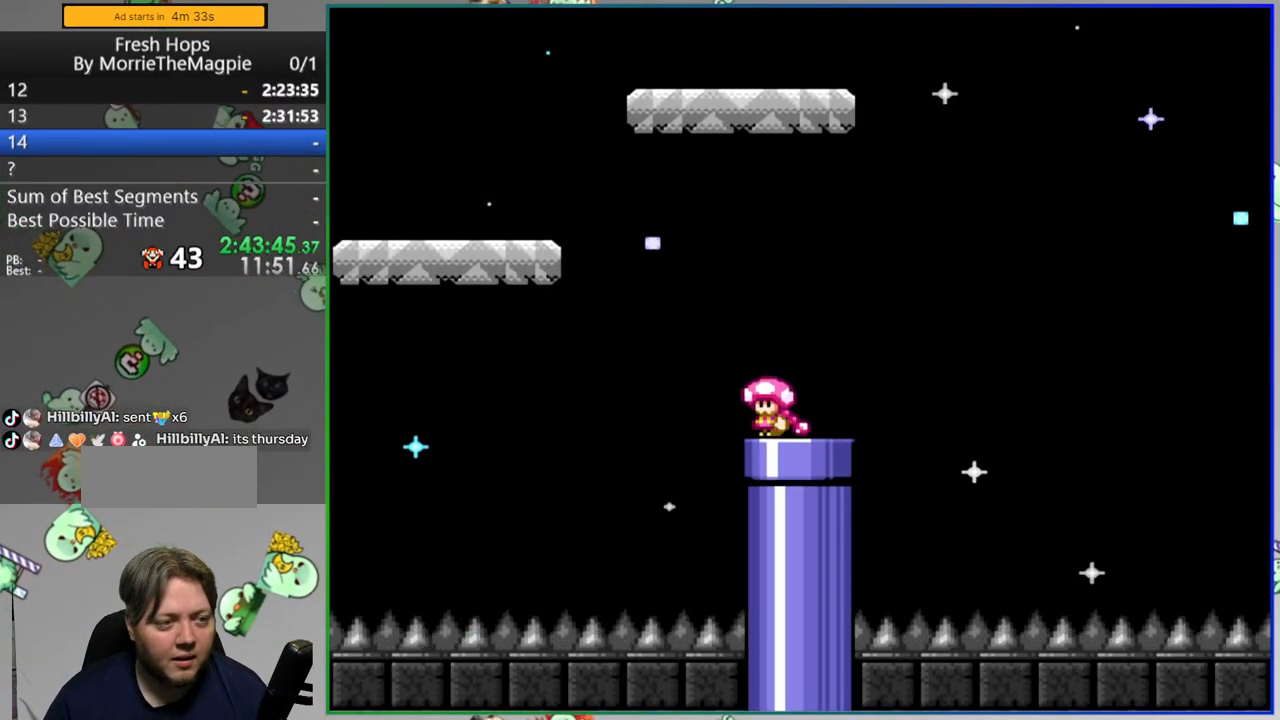
{"buttons": ["A", "Y", "DPAD_RIGHT"], "events": [[233, "DPAD_LEFT", "up"], [250, "A", "up"], [250, "DPAD_RIGHT", "down"], [350, "A", "down"]]}
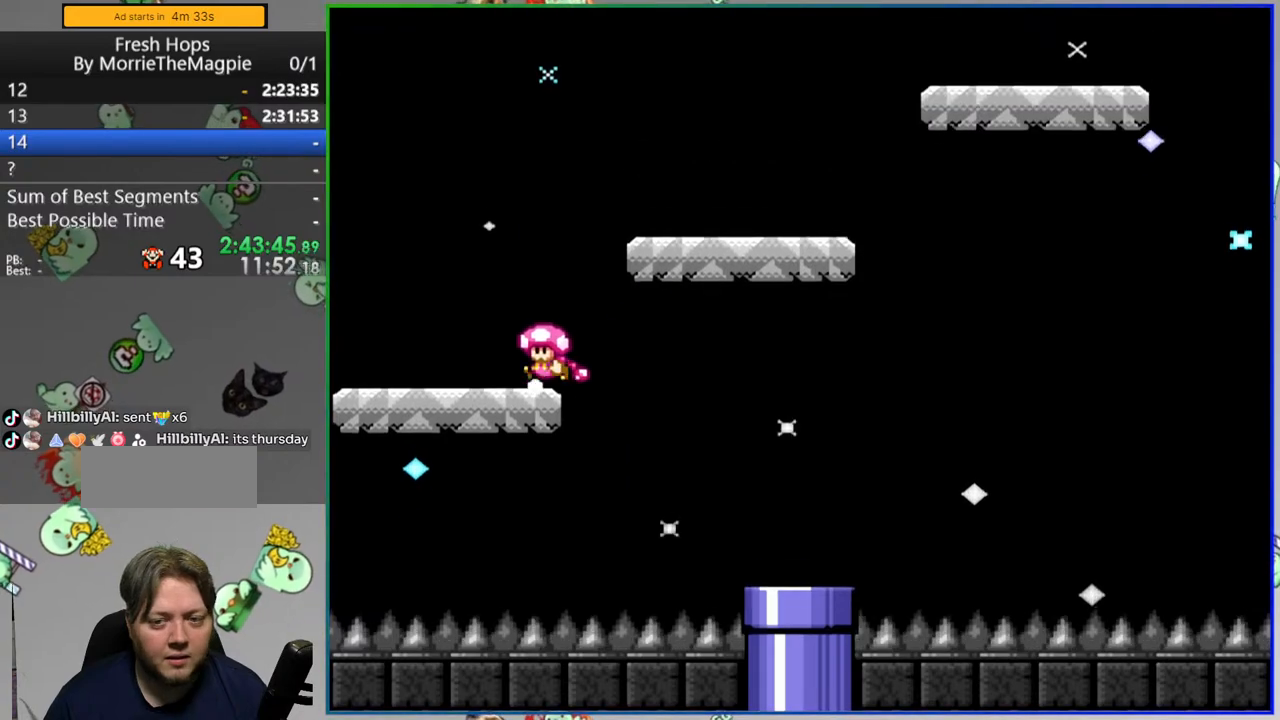
{"buttons": ["A", "Y", "DPAD_RIGHT"], "events": [[117, "A", "up"], [433, "A", "down"]]}
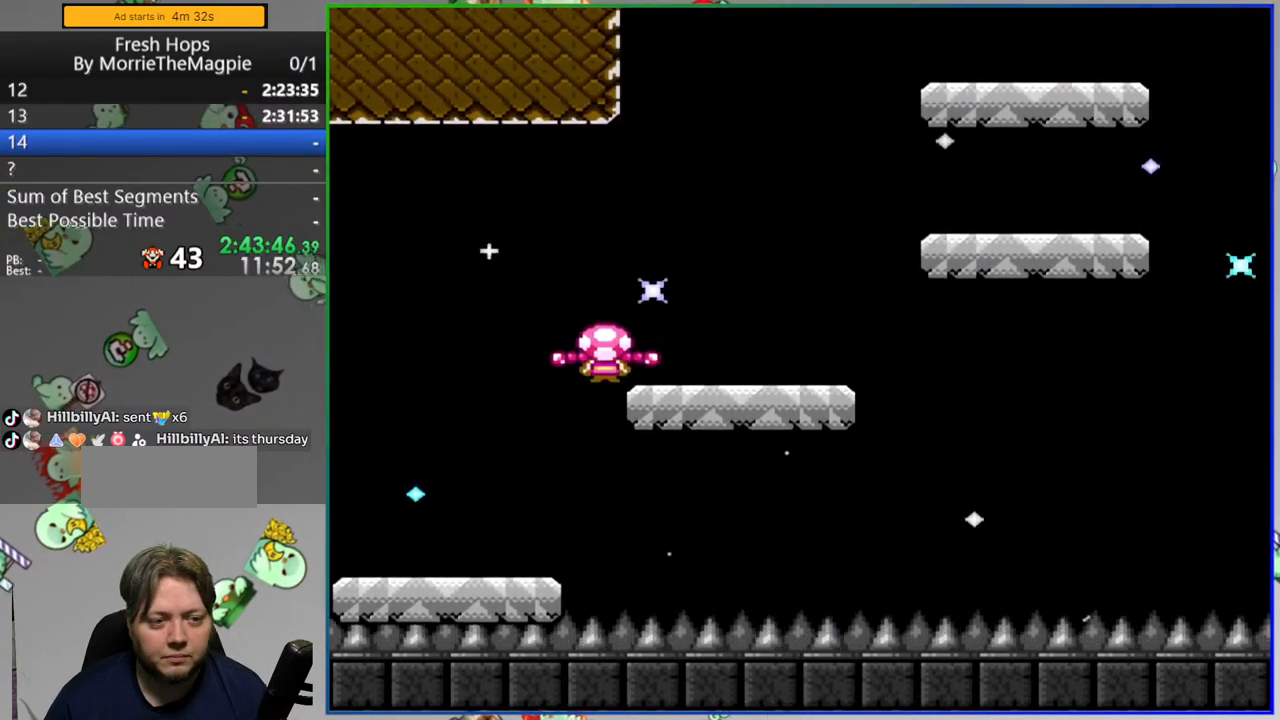
{"buttons": ["A", "Y"], "events": [[133, "A", "up"], [433, "A", "down"], [500, "DPAD_RIGHT", "up"]]}
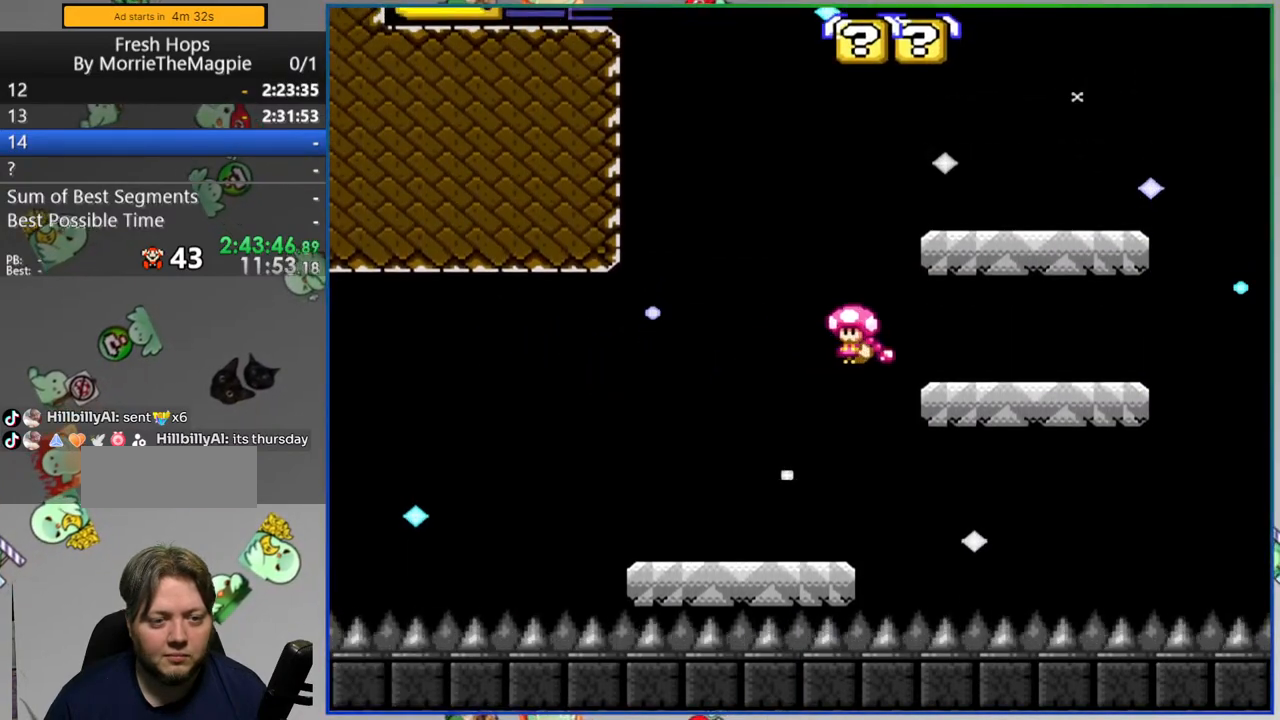
{"buttons": ["A", "Y", "DPAD_LEFT"], "events": [[67, "A", "up"], [67, "DPAD_LEFT", "down"], [367, "A", "down"]]}
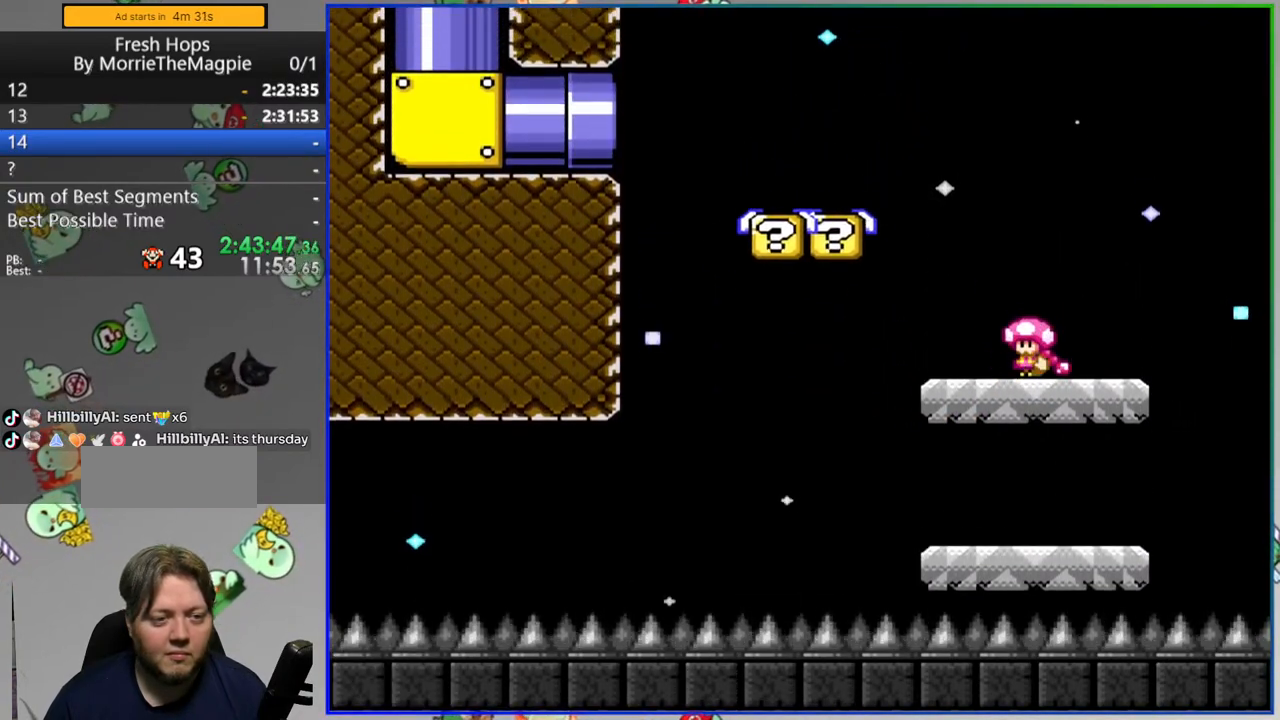
{"buttons": ["A", "Y", "DPAD_LEFT"], "events": [[117, "A", "up"], [133, "A", "down"]]}
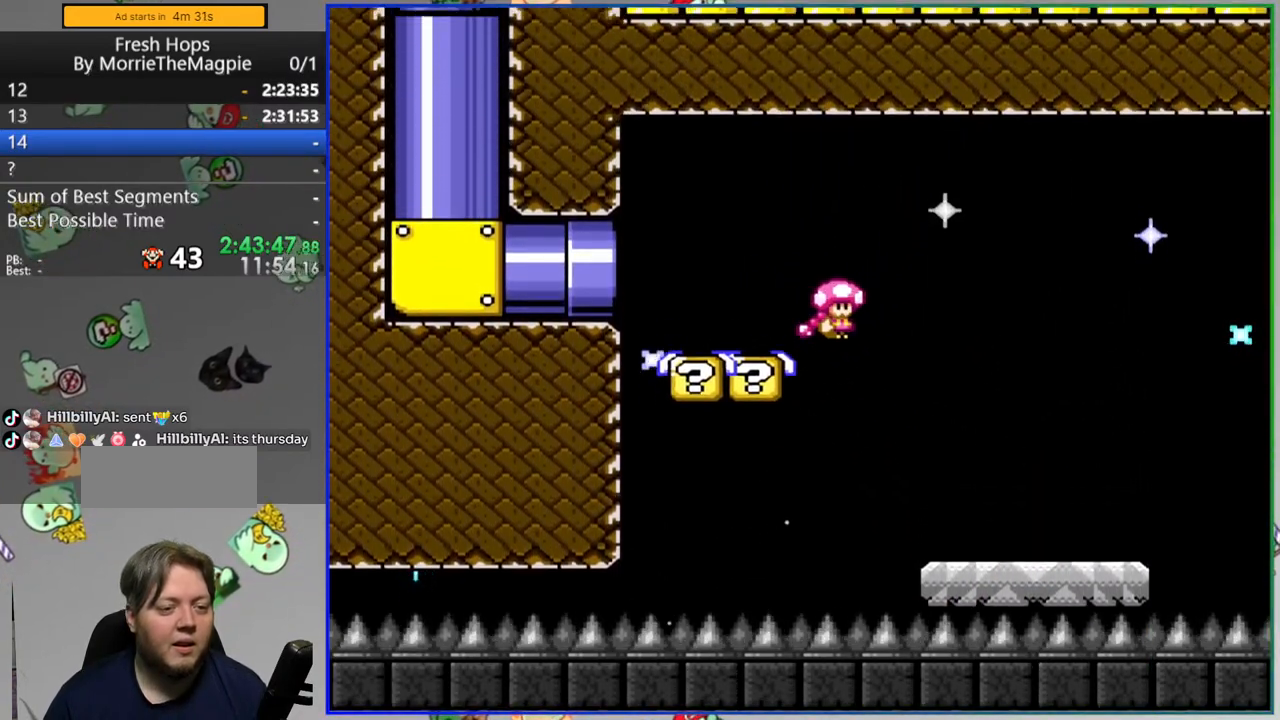
{"buttons": ["Y", "DPAD_LEFT"], "events": [[100, "A", "up"]]}
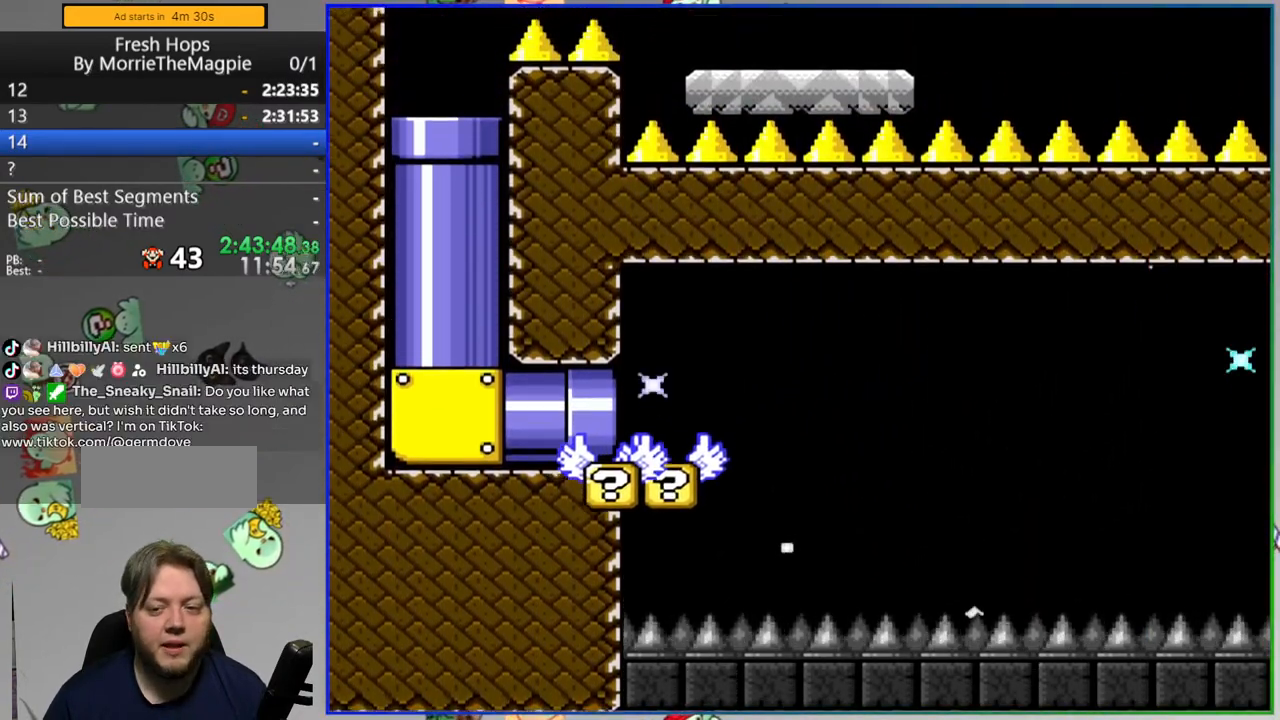
{"buttons": ["Y"], "events": [[50, "DPAD_LEFT", "up"]]}
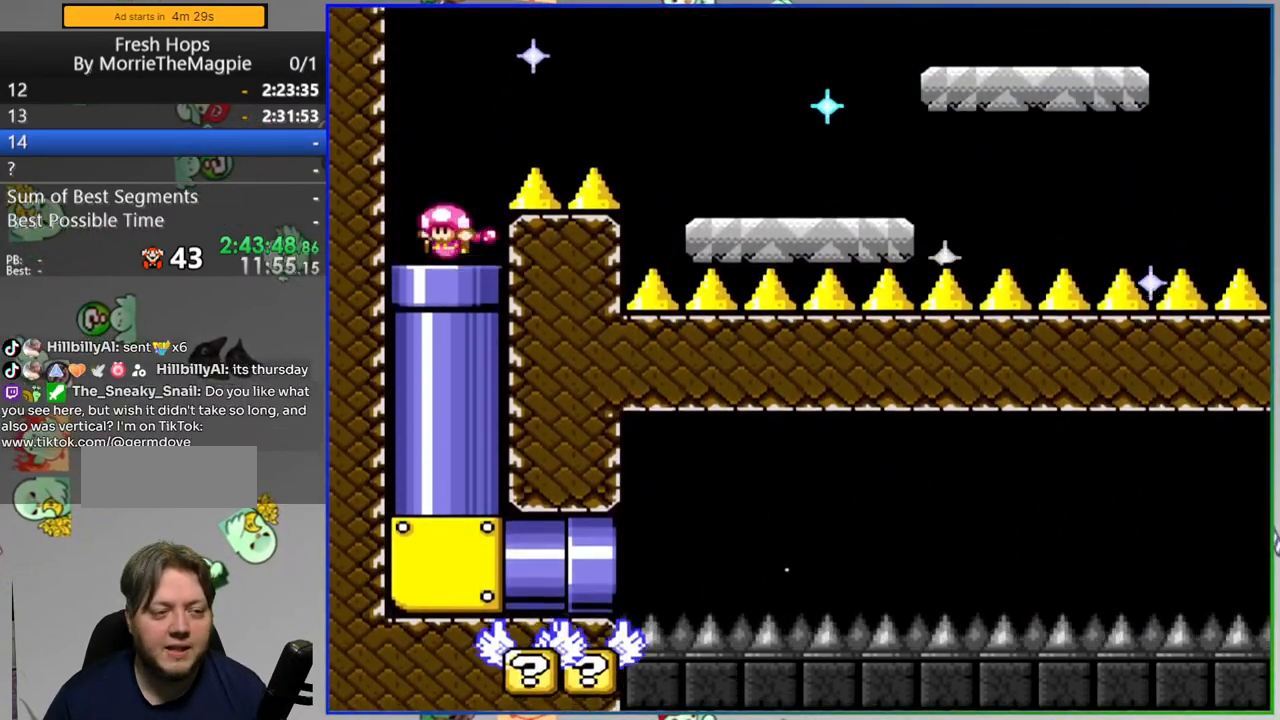
{"buttons": ["Y", "DPAD_RIGHT"], "events": [[67, "DPAD_RIGHT", "down"]]}
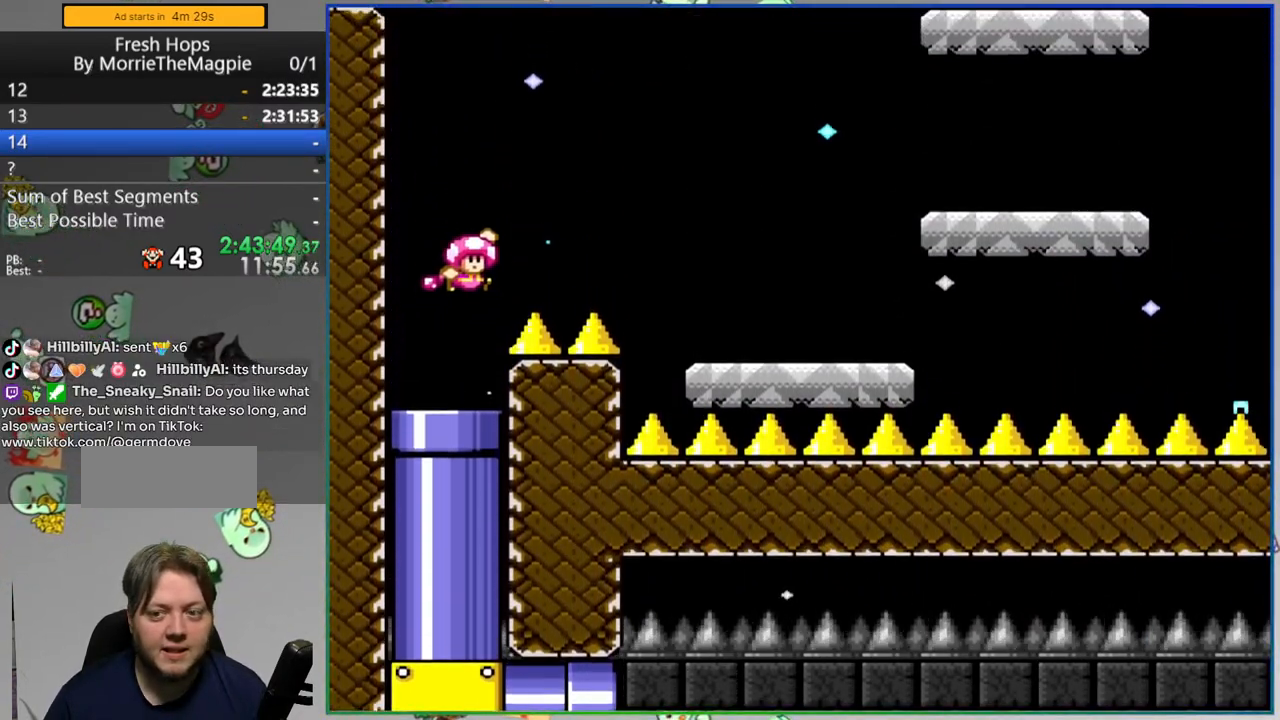
{"buttons": ["A", "Y", "DPAD_RIGHT"], "events": [[367, "A", "down"]]}
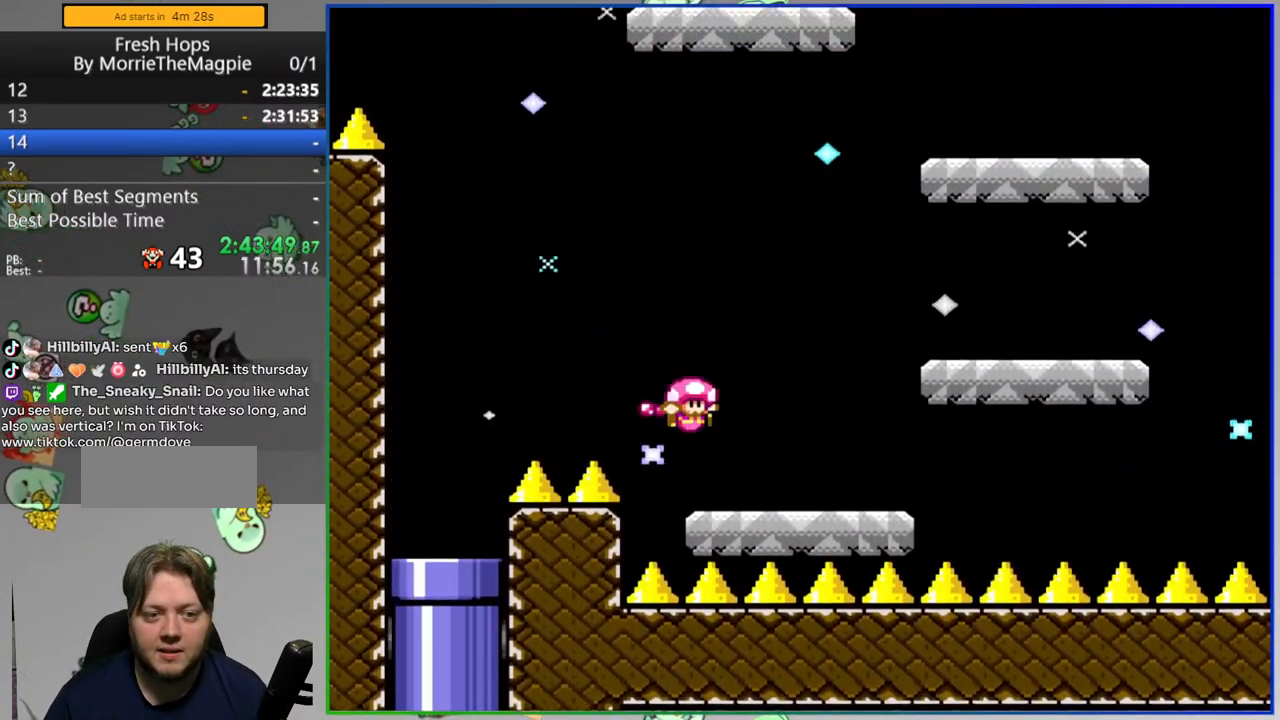
{"buttons": ["Y", "DPAD_LEFT"], "events": [[117, "A", "up"], [367, "DPAD_RIGHT", "up"], [417, "DPAD_LEFT", "down"]]}
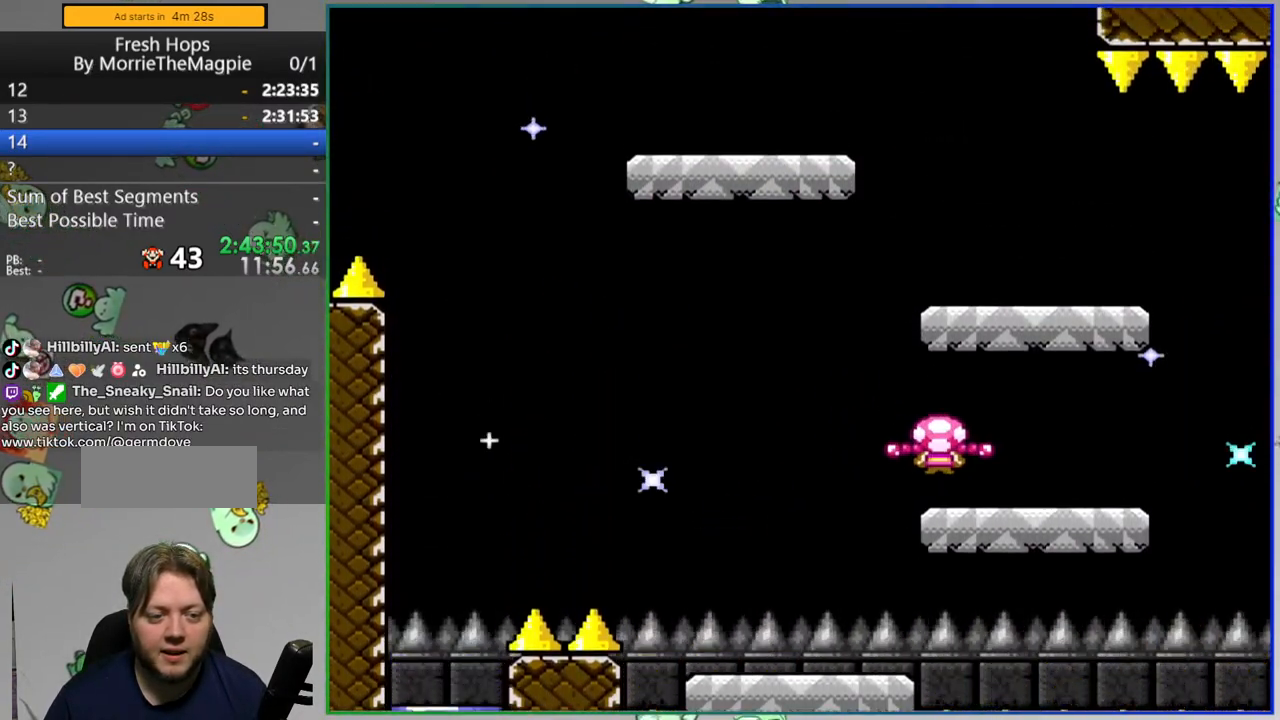
{"buttons": ["Y", "DPAD_LEFT"], "events": []}
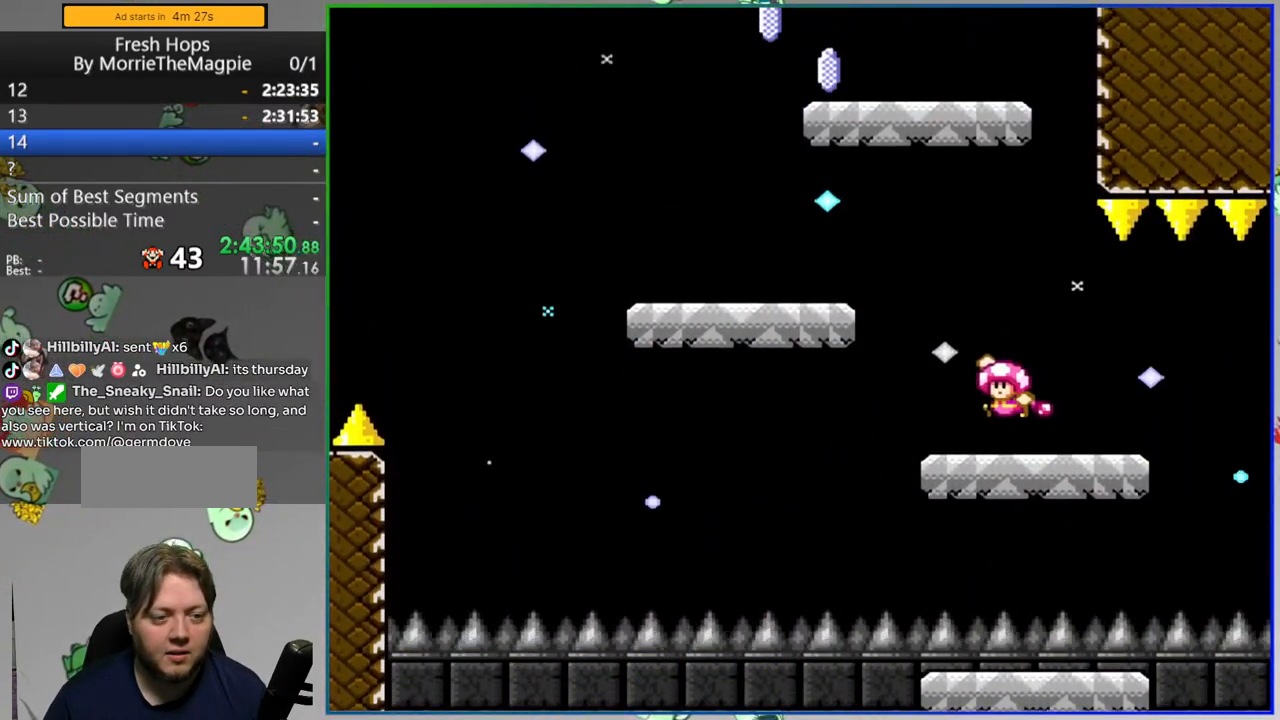
{"buttons": ["Y", "DPAD_RIGHT"], "events": [[217, "DPAD_LEFT", "up"], [233, "DPAD_RIGHT", "down"]]}
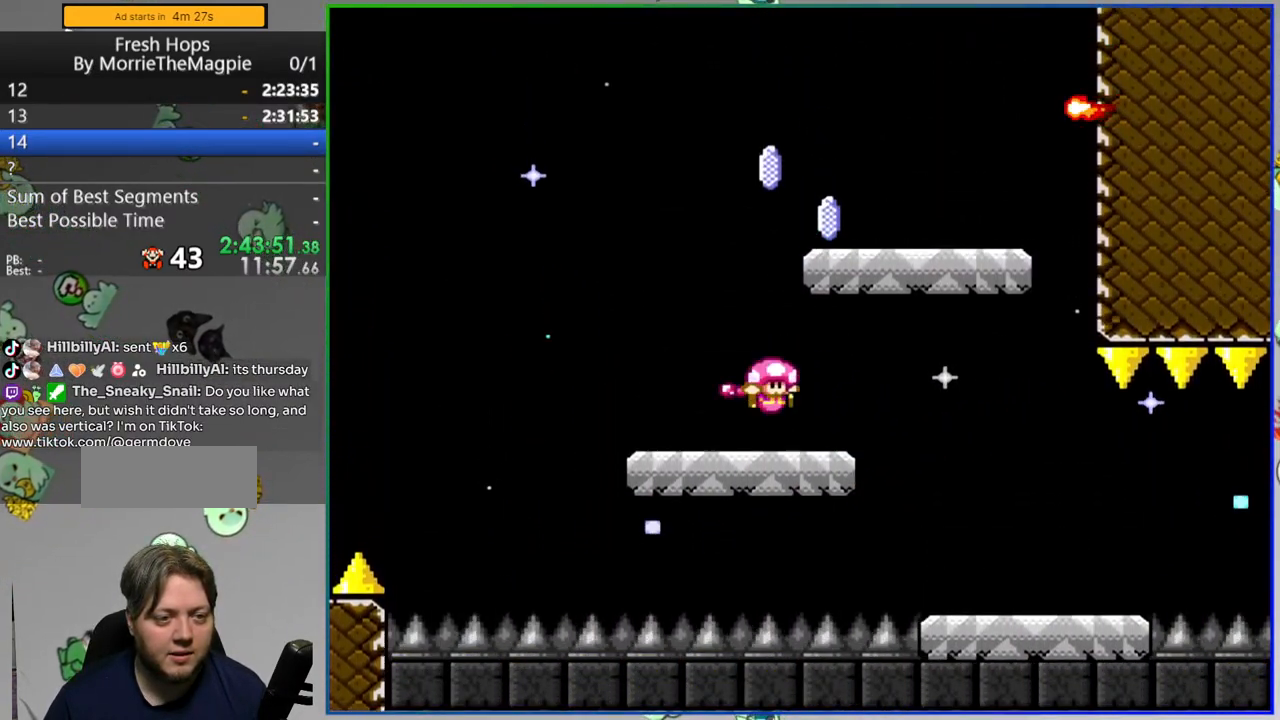
{"buttons": ["Y", "DPAD_LEFT"], "events": [[167, "DPAD_RIGHT", "up"], [233, "DPAD_LEFT", "down"]]}
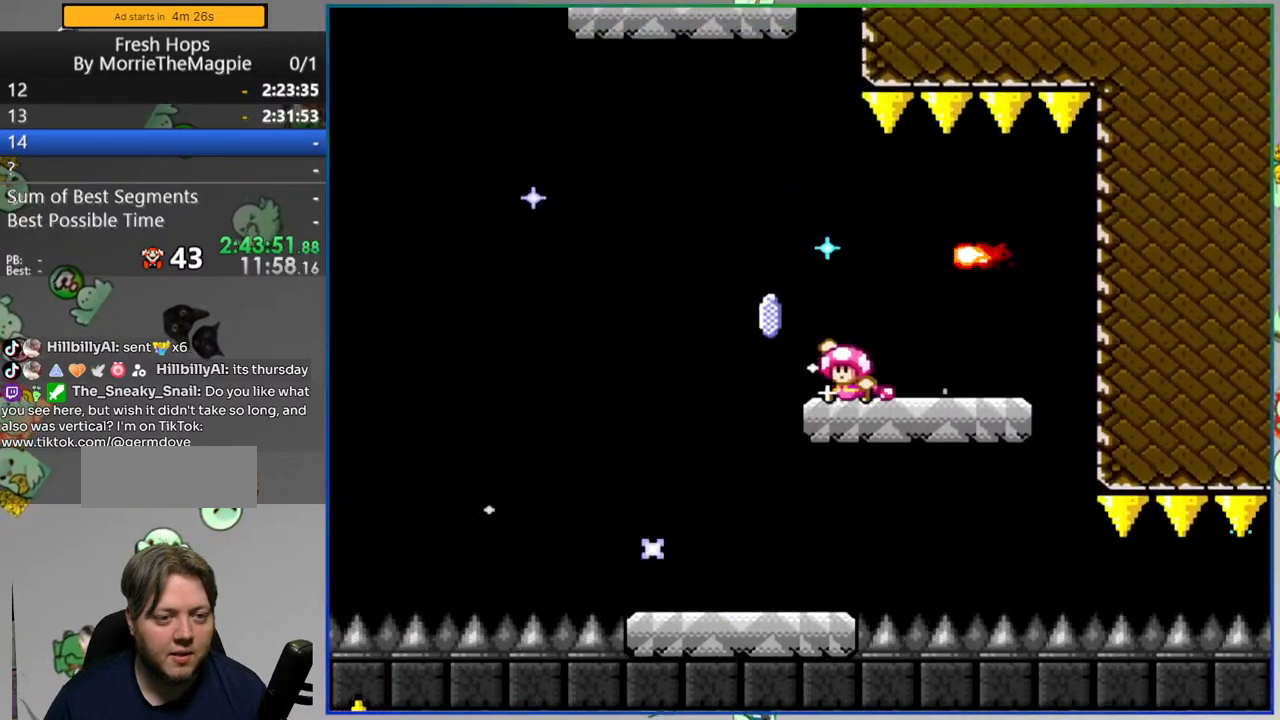
{"buttons": ["A", "Y"], "events": [[50, "A", "down"], [183, "DPAD_LEFT", "up"], [217, "DPAD_RIGHT", "down"], [467, "DPAD_RIGHT", "up"]]}
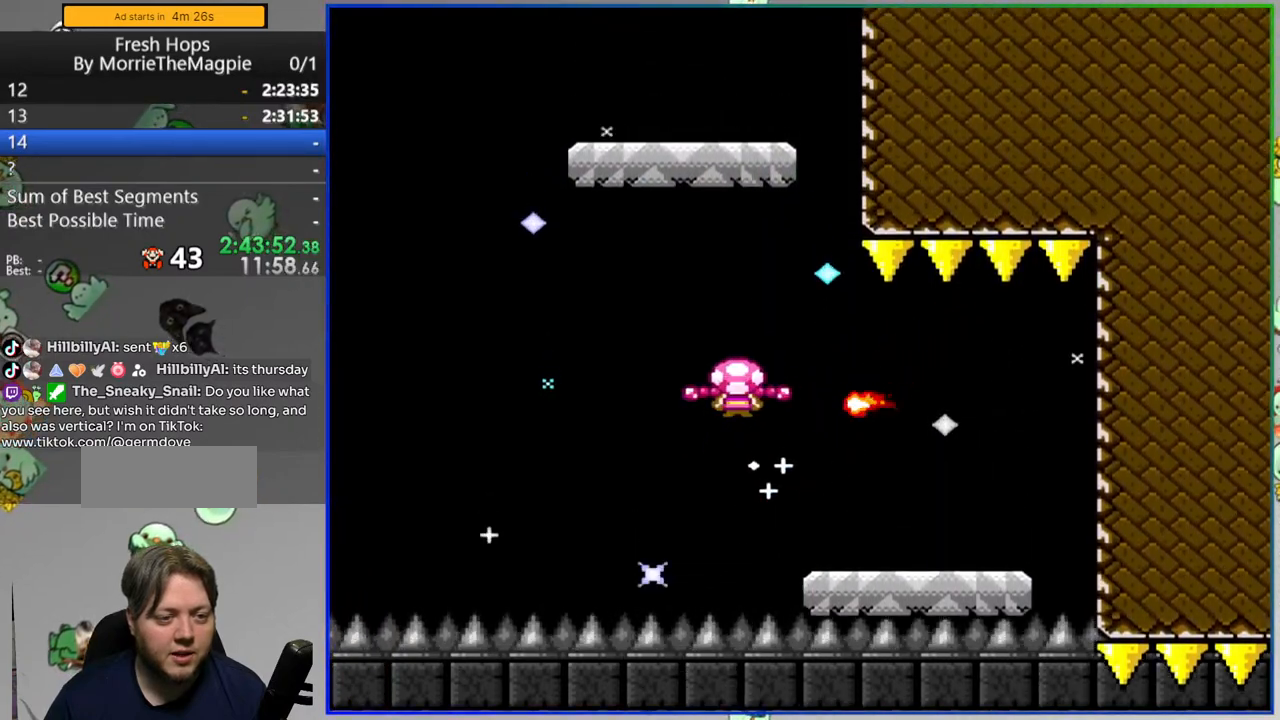
{"buttons": ["A", "Y", "DPAD_LEFT"], "events": [[67, "DPAD_LEFT", "down"]]}
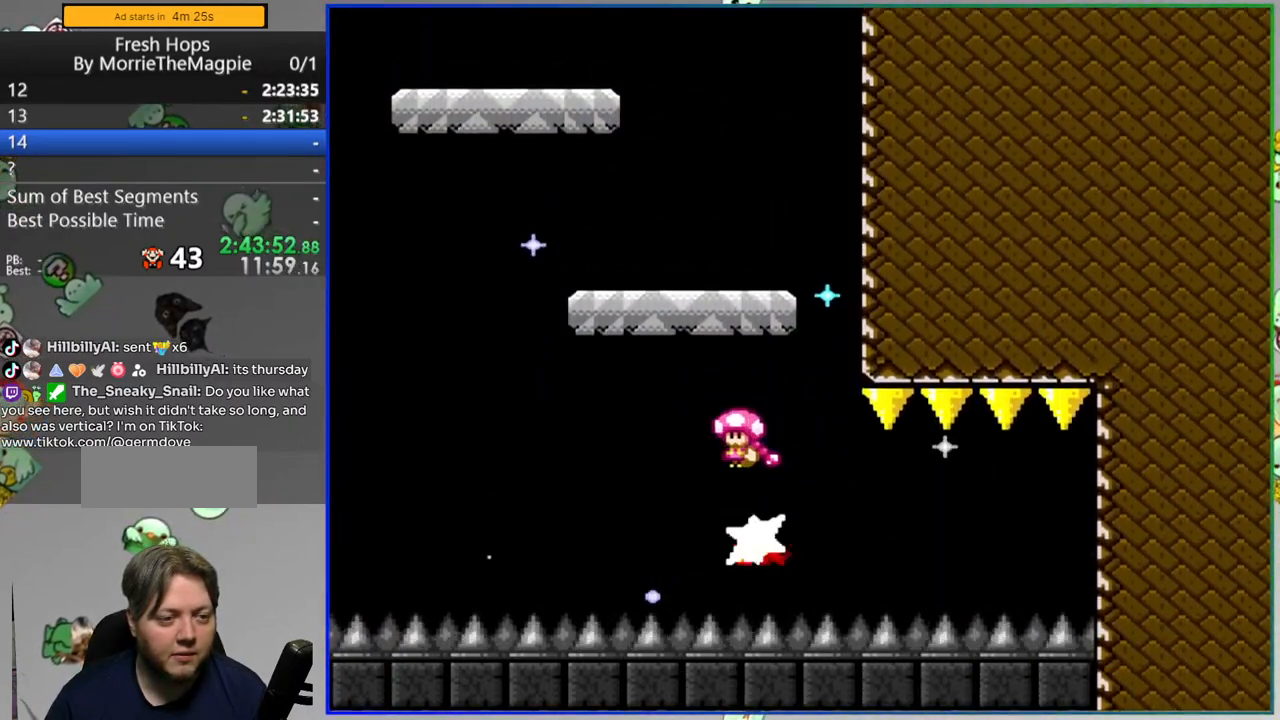
{"buttons": ["A", "Y", "DPAD_RIGHT"], "events": [[50, "A", "up"], [50, "DPAD_LEFT", "up"], [117, "DPAD_RIGHT", "down"], [183, "A", "down"], [183, "DPAD_RIGHT", "up"], [217, "DPAD_LEFT", "down"], [383, "DPAD_LEFT", "up"], [417, "DPAD_RIGHT", "down"]]}
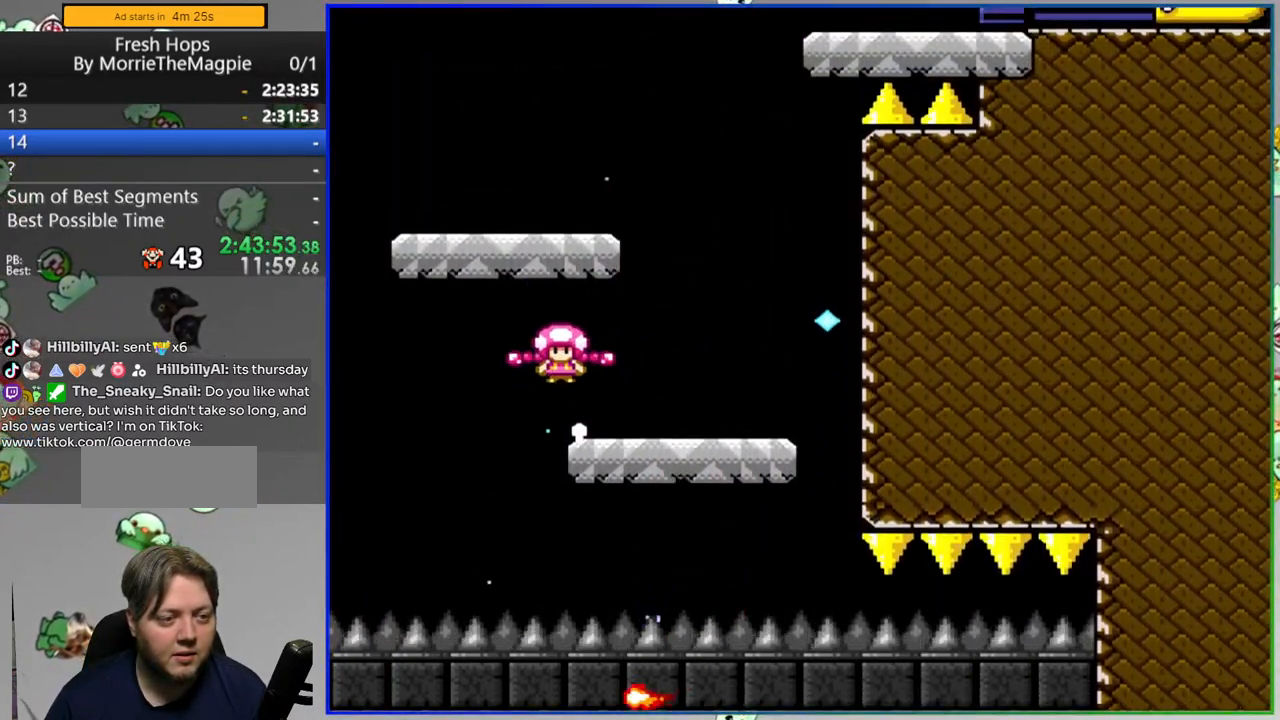
{"buttons": ["Y", "DPAD_RIGHT"], "events": [[150, "A", "up"]]}
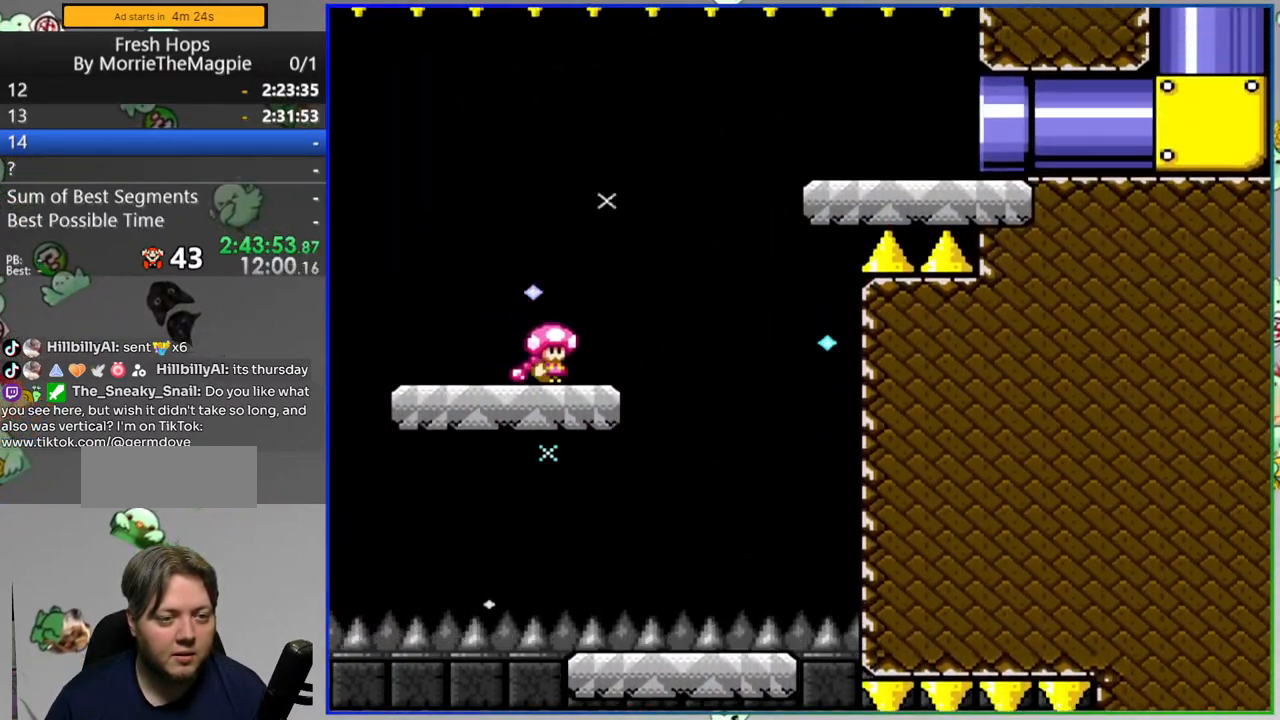
{"buttons": ["Y", "DPAD_RIGHT"], "events": []}
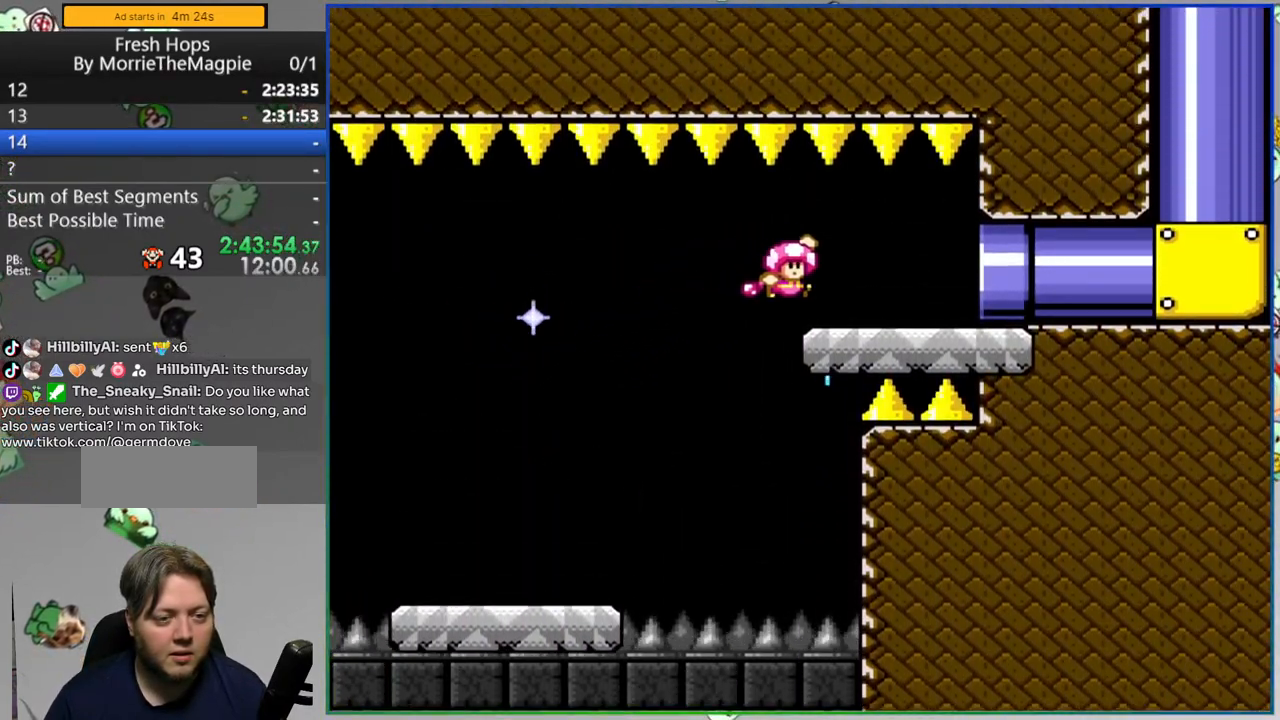
{"buttons": ["Y"], "events": [[450, "DPAD_RIGHT", "up"]]}